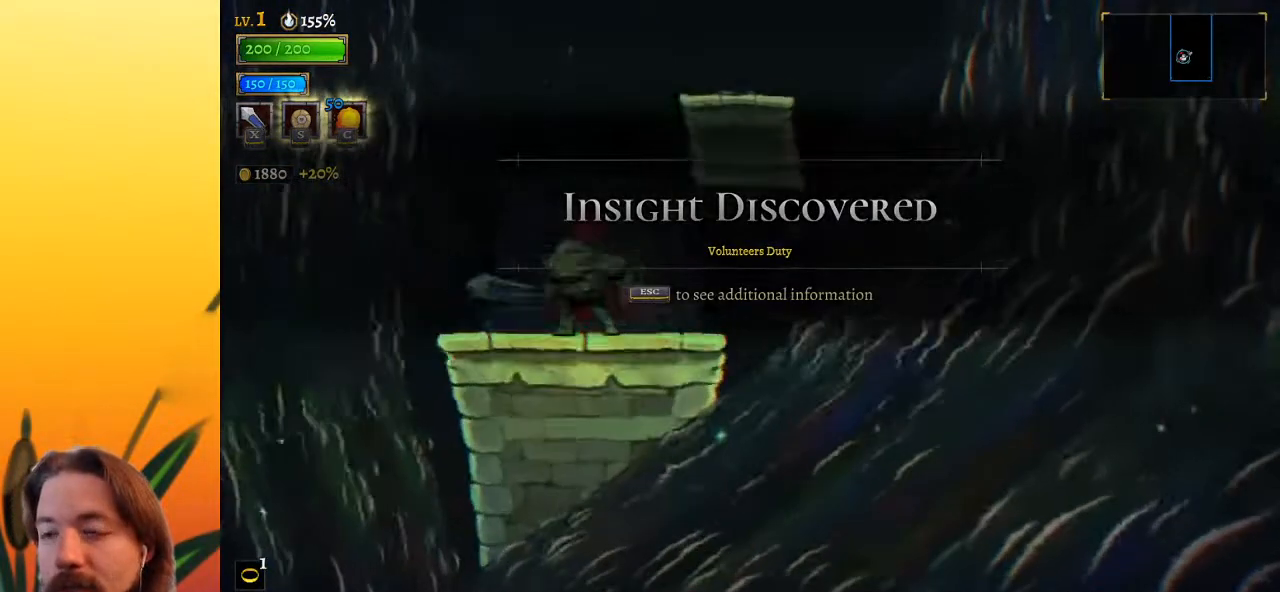
Gameplay with keyboard; each line is a JSON object with the keys held at the frame after it. "events" lists presses ("down") and releases ("up") of "a", "c", "d", "down", "left", "right", "s", "up", "x" and "z" between this image and that frame as [ms after this image, input, new state], when the widget could be followed in between. No other keys are recorded. Mouse input is not recorded.
{"keys": ["right"], "events": [[133, "z", "down"], [367, "right", "down"], [500, "z", "up"]]}
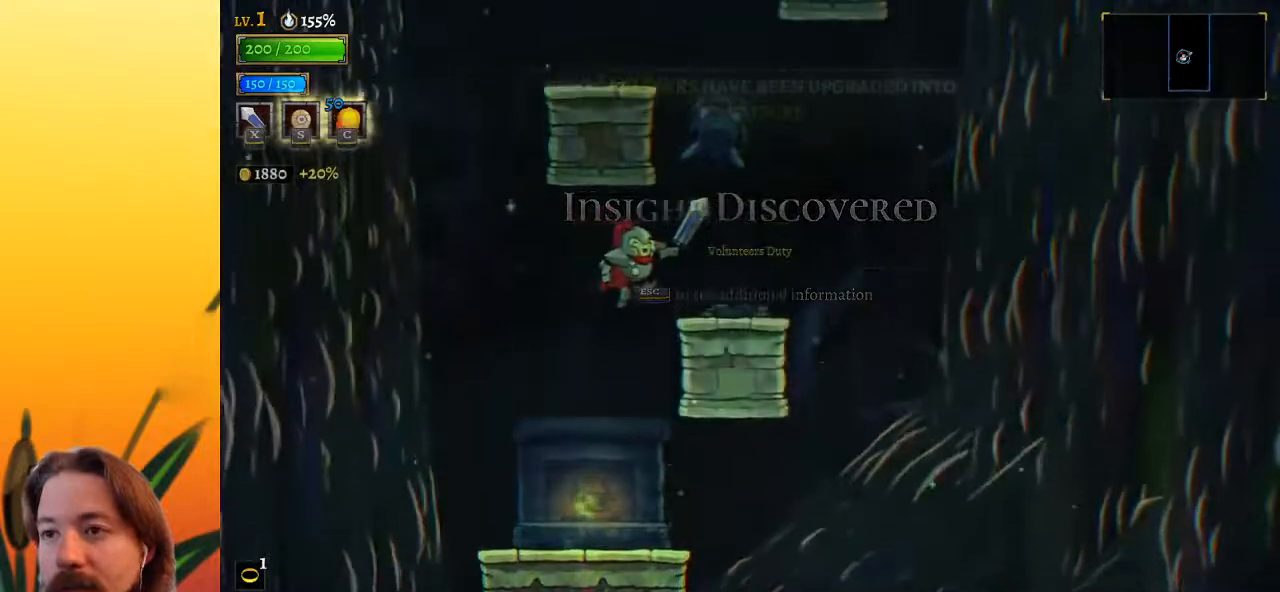
{"keys": ["left", "z"], "events": [[233, "right", "up"], [283, "z", "down"], [383, "left", "down"]]}
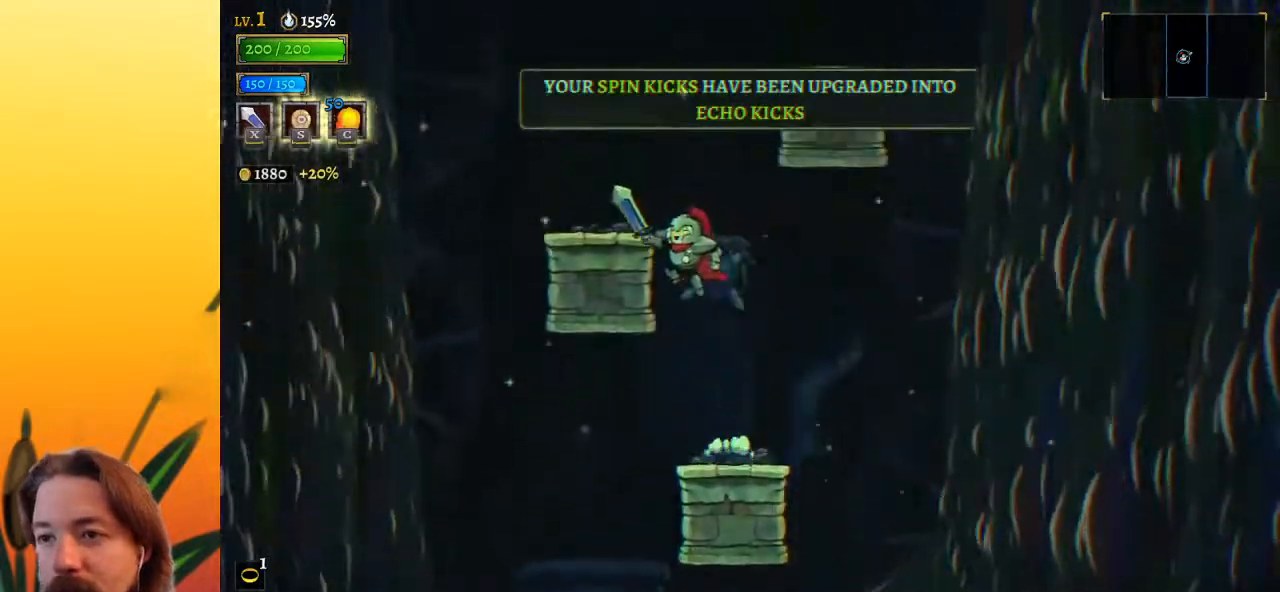
{"keys": ["right", "z"], "events": [[117, "z", "up"], [300, "left", "up"], [400, "right", "down"], [450, "z", "down"]]}
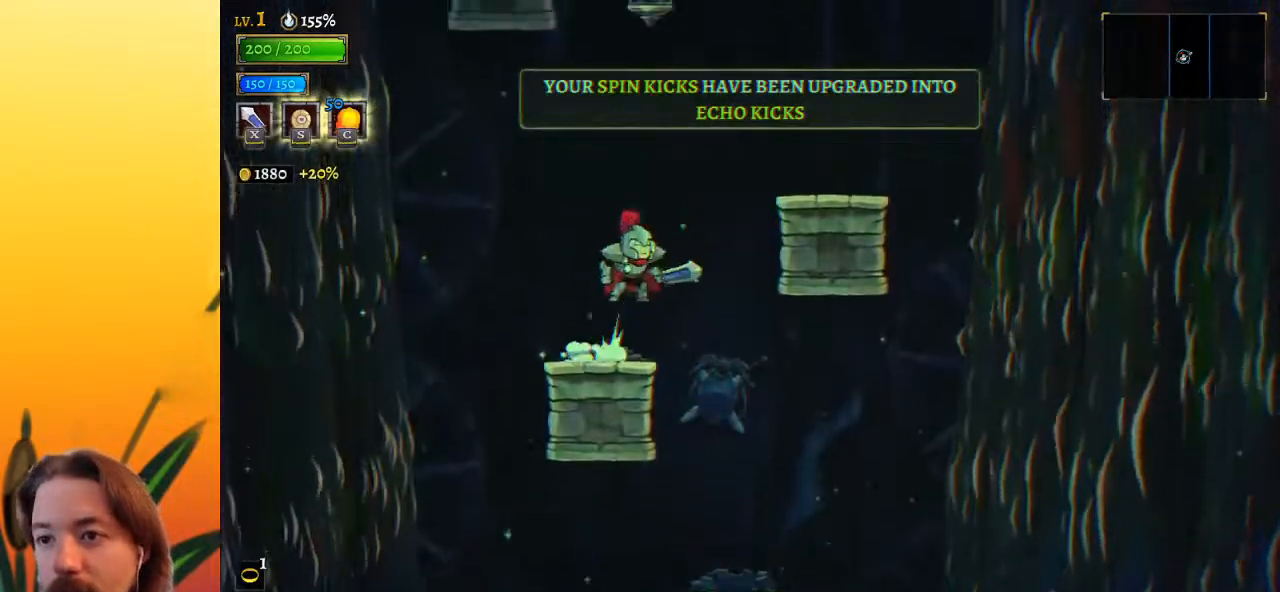
{"keys": [], "events": [[217, "z", "up"], [417, "right", "up"]]}
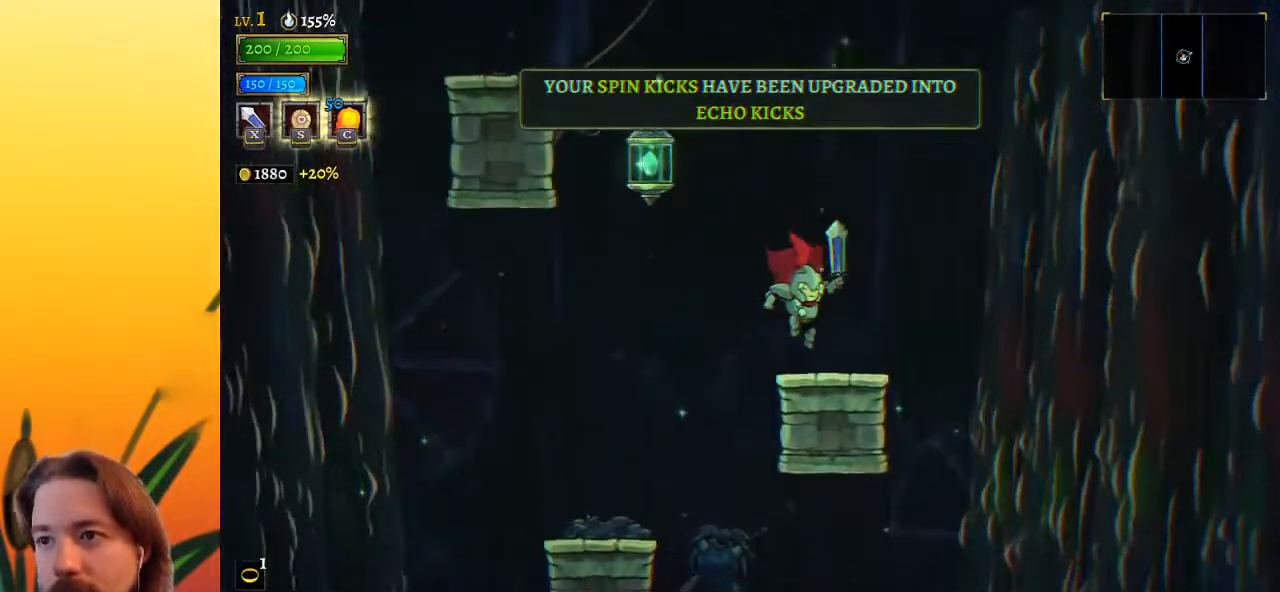
{"keys": ["down", "left"], "events": [[50, "left", "down"], [150, "z", "down"], [333, "down", "down"], [433, "z", "up"]]}
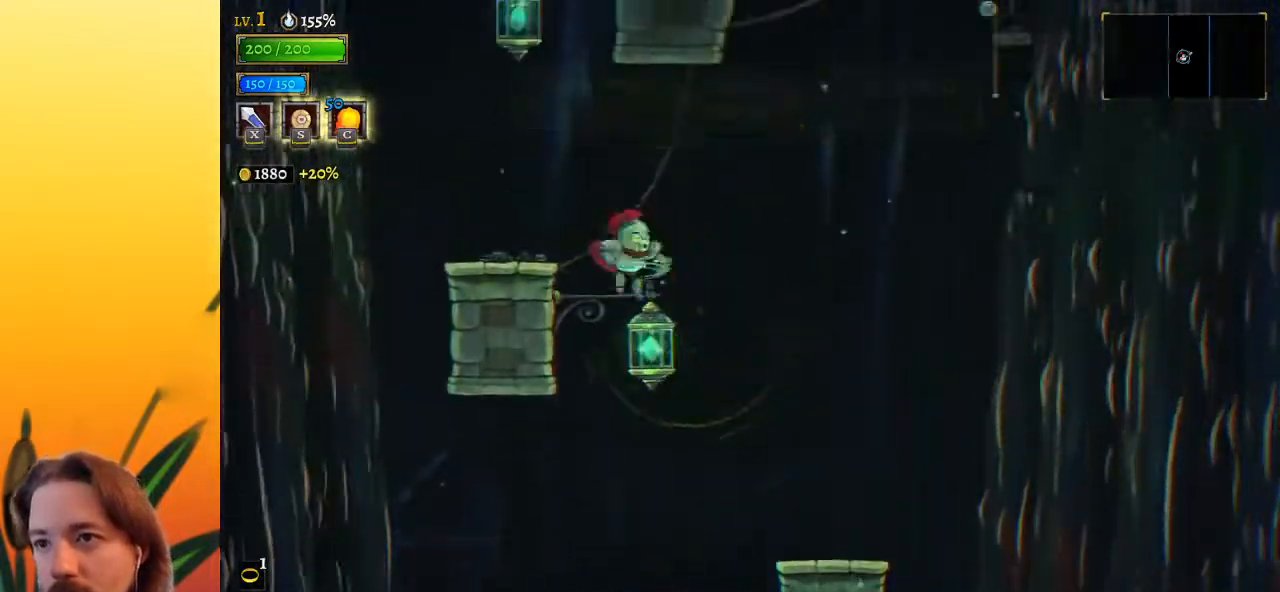
{"keys": [], "events": [[17, "down", "up"], [400, "left", "up"], [400, "right", "down"], [483, "right", "up"]]}
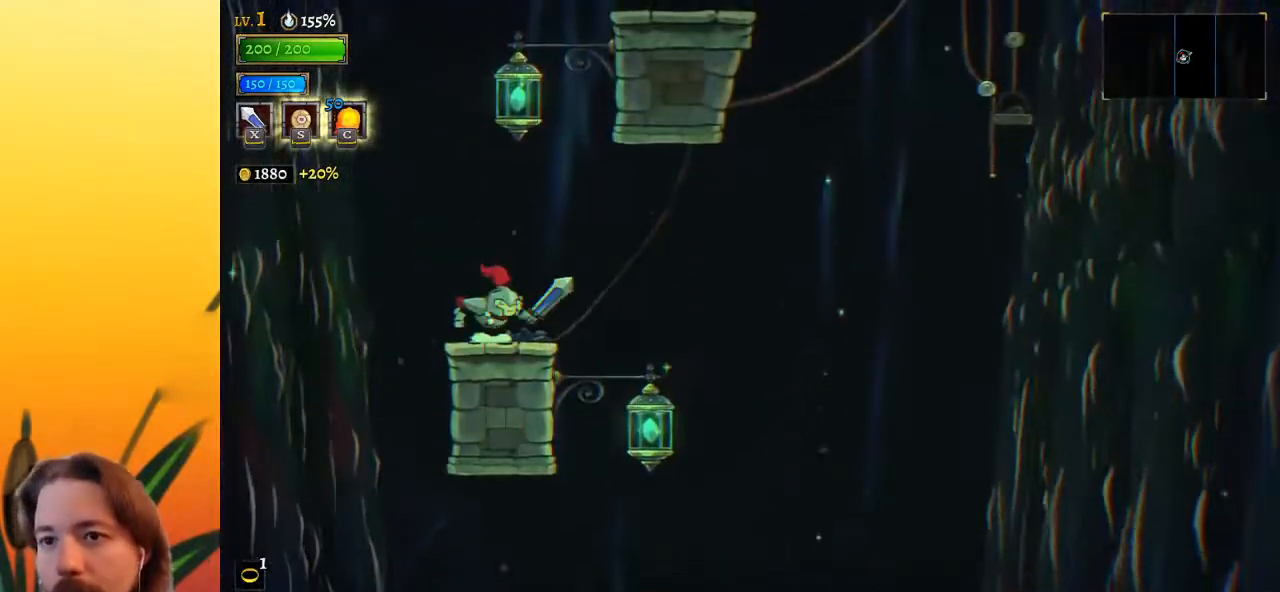
{"keys": ["right"], "events": [[83, "z", "down"], [317, "down", "down"], [417, "right", "down"], [450, "down", "up"], [450, "z", "up"]]}
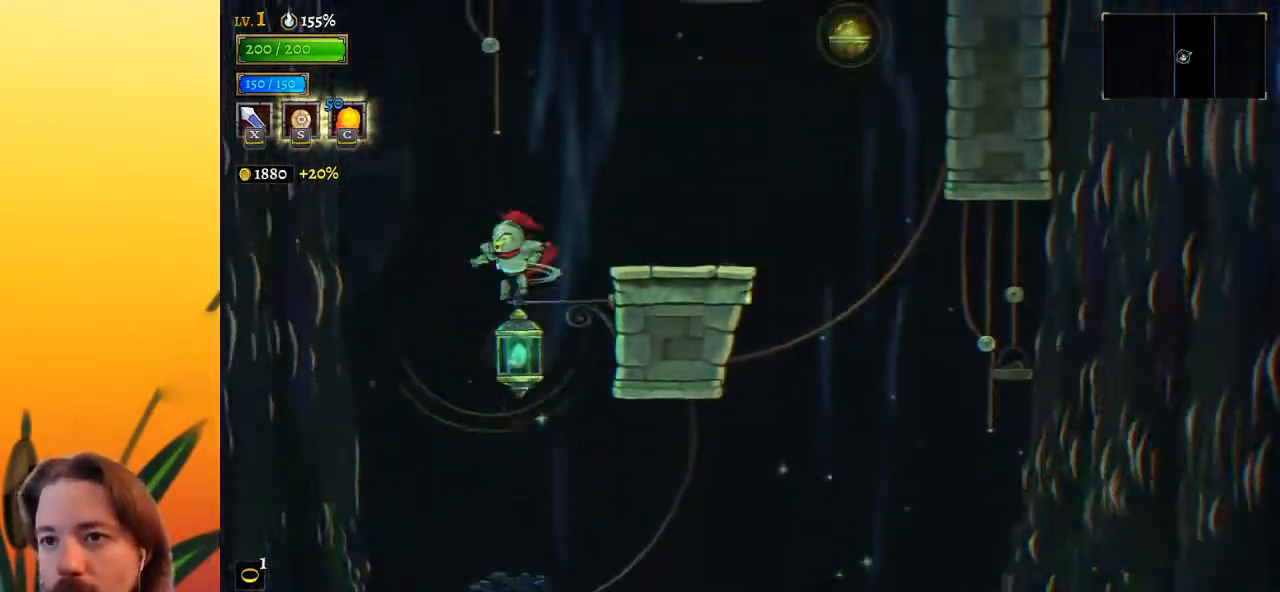
{"keys": ["right"], "events": []}
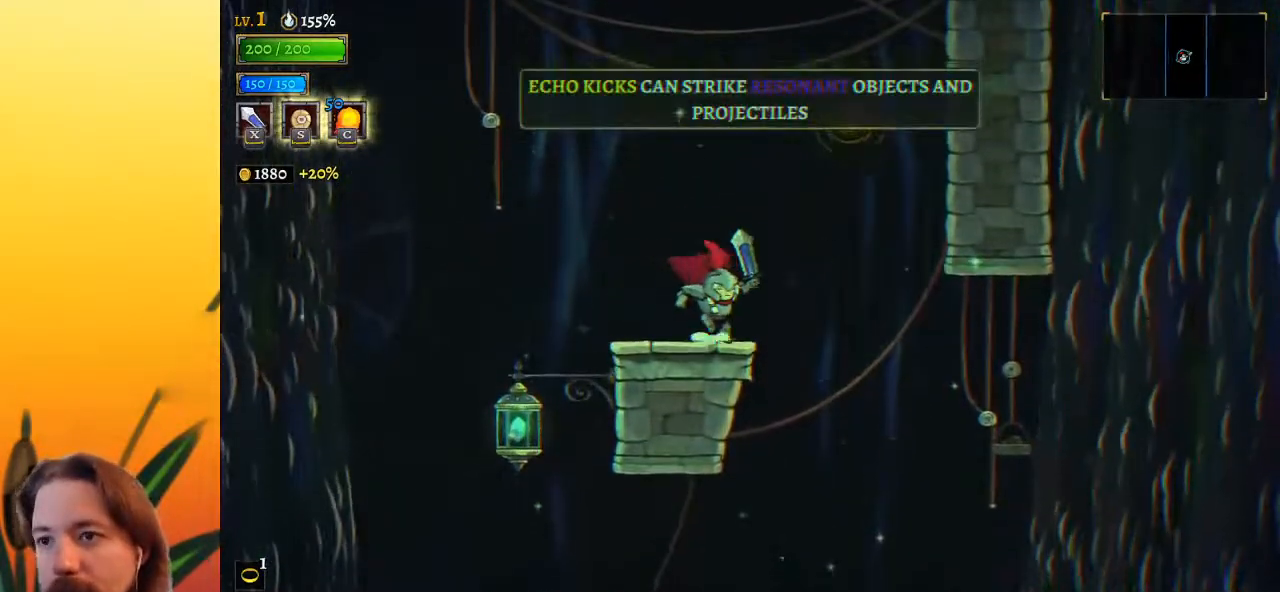
{"keys": ["right"], "events": [[17, "z", "down"], [250, "down", "down"], [300, "z", "up"], [450, "down", "up"]]}
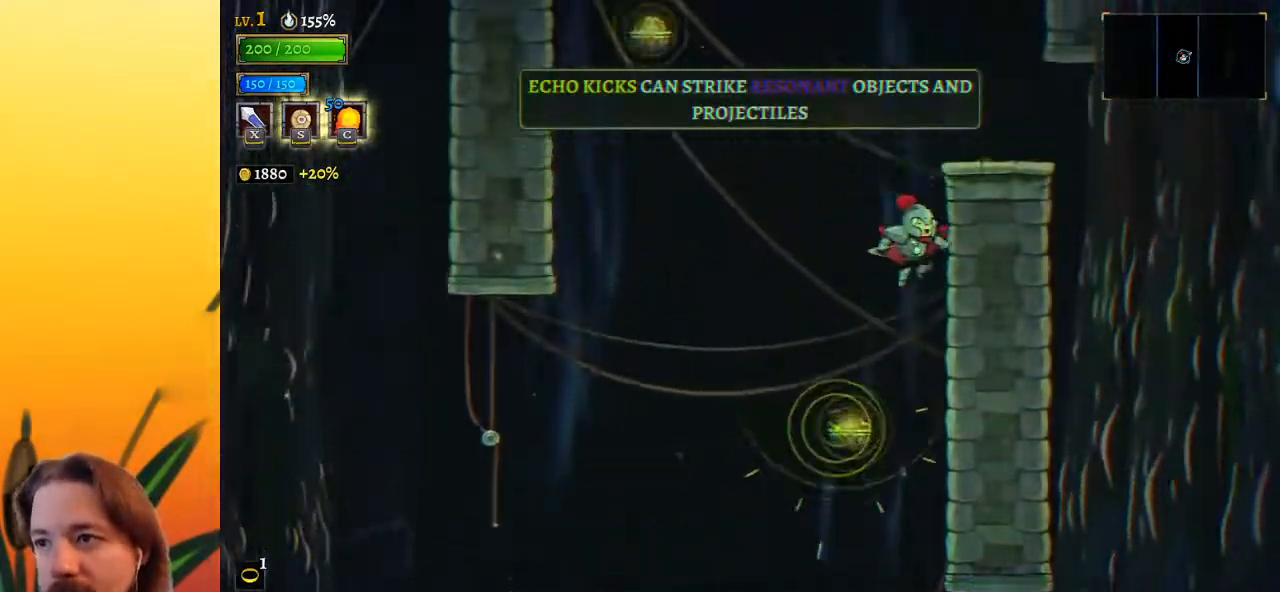
{"keys": [], "events": [[417, "right", "up"]]}
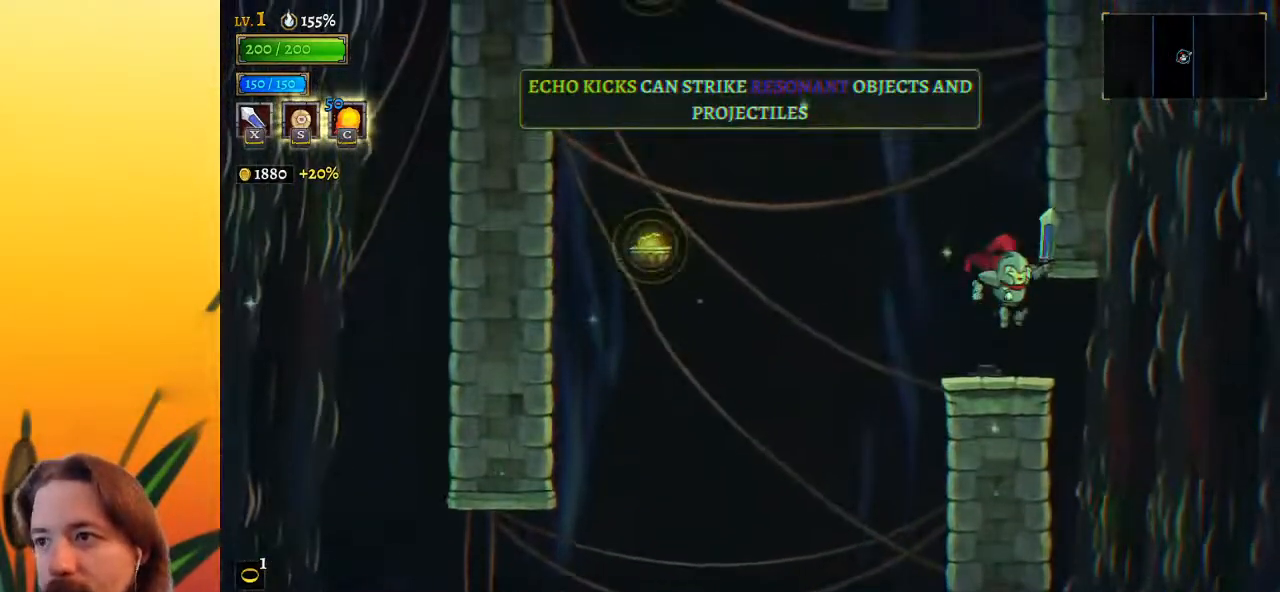
{"keys": ["a", "left"], "events": [[150, "left", "down"], [283, "z", "down"], [383, "z", "up"], [433, "a", "down"]]}
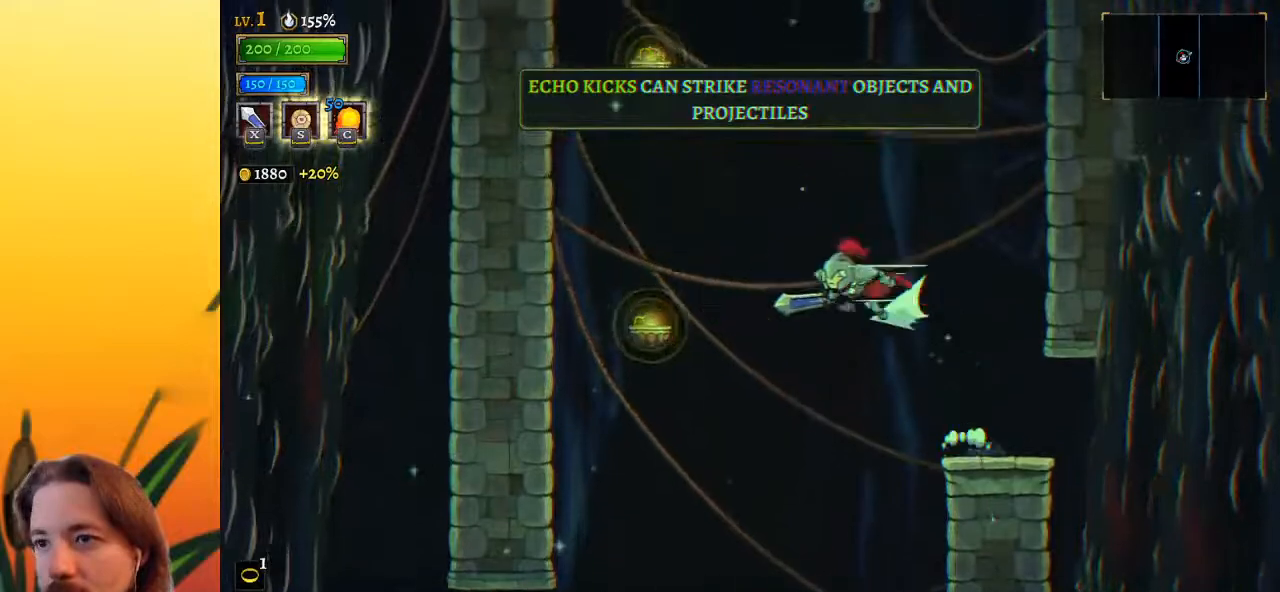
{"keys": [], "events": [[117, "a", "up"], [117, "left", "up"], [300, "down", "down"], [450, "down", "up"]]}
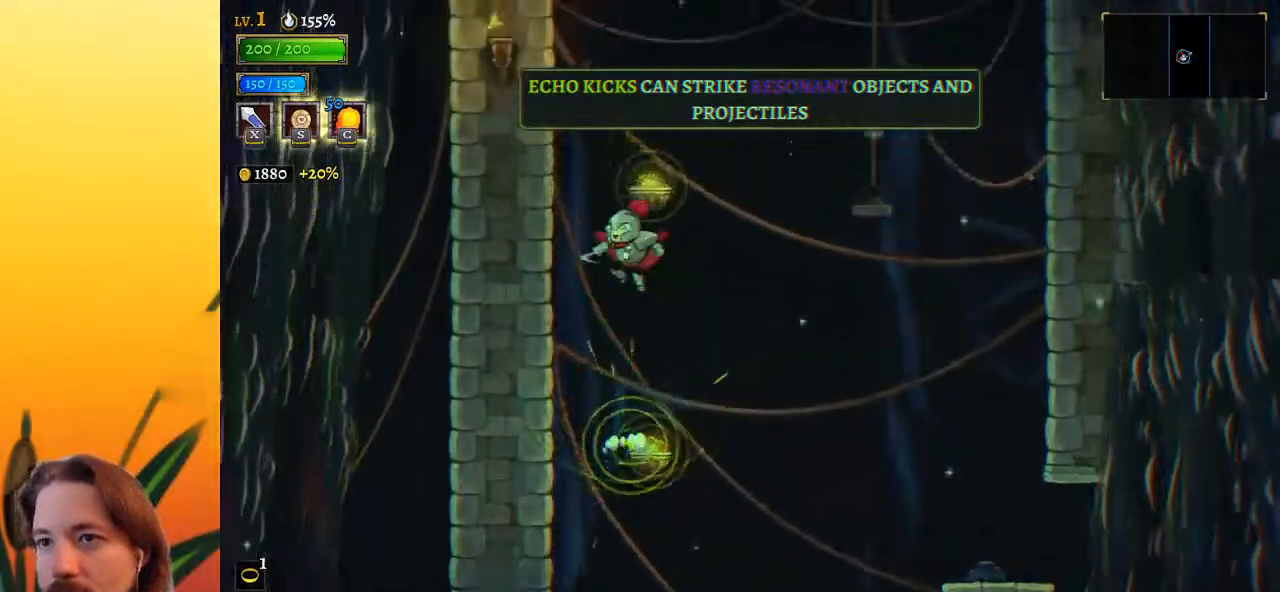
{"keys": ["right"], "events": [[233, "down", "down"], [300, "right", "down"], [350, "down", "up"]]}
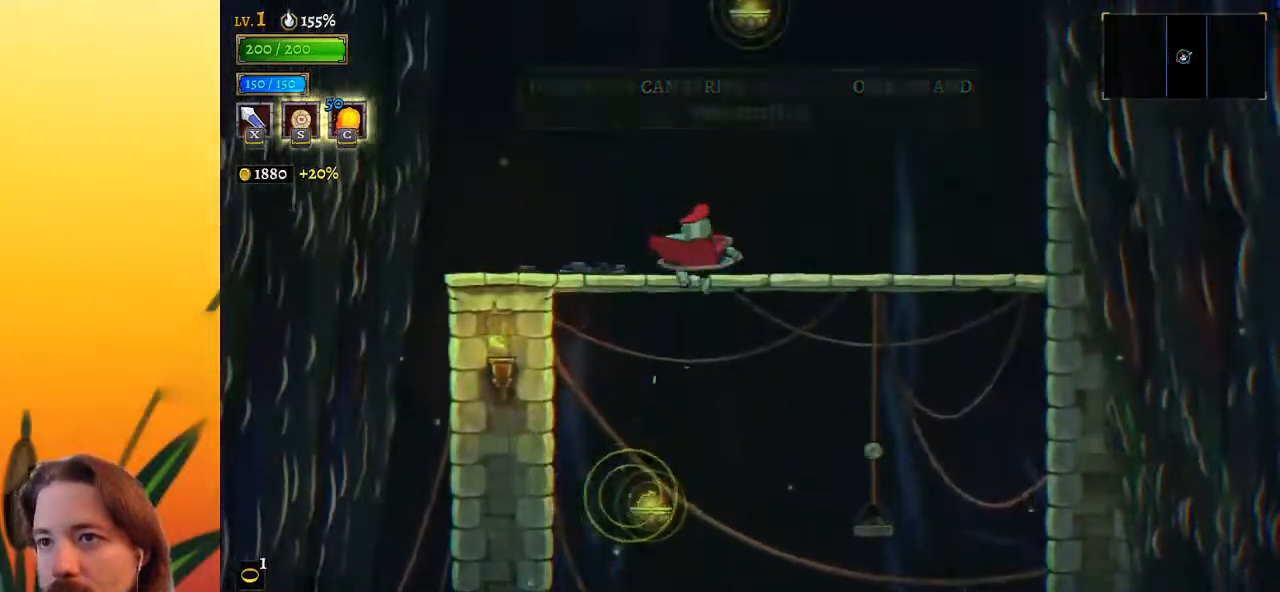
{"keys": [], "events": [[267, "right", "up"], [300, "left", "down"], [450, "left", "up"]]}
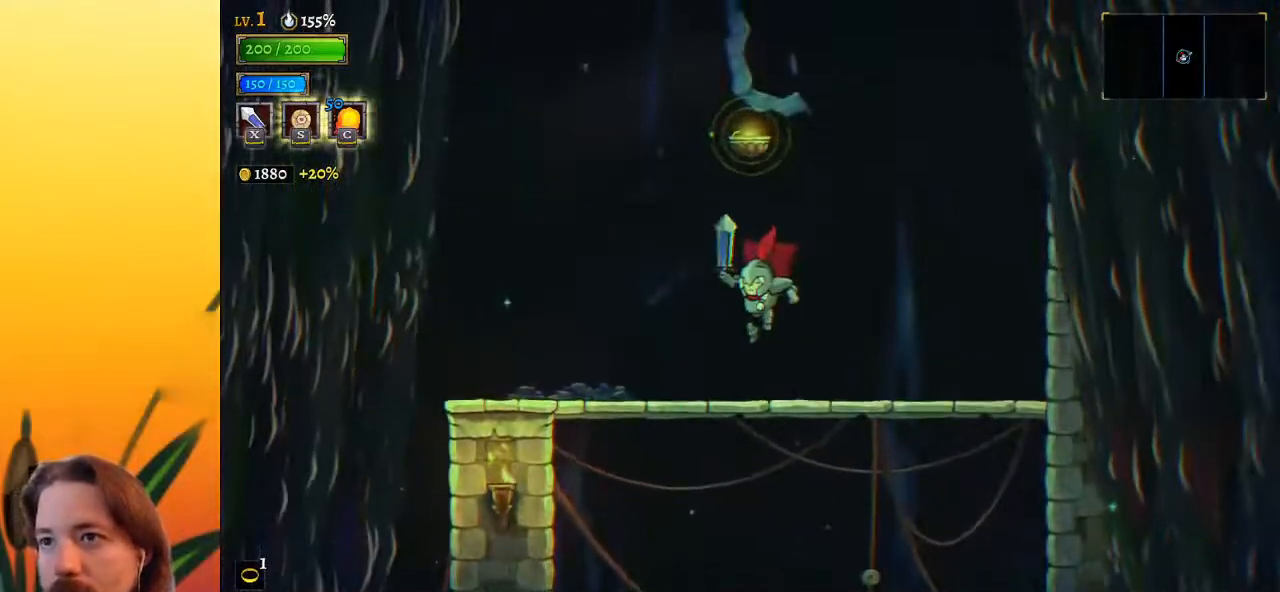
{"keys": ["down", "z"], "events": [[233, "z", "down"], [500, "down", "down"]]}
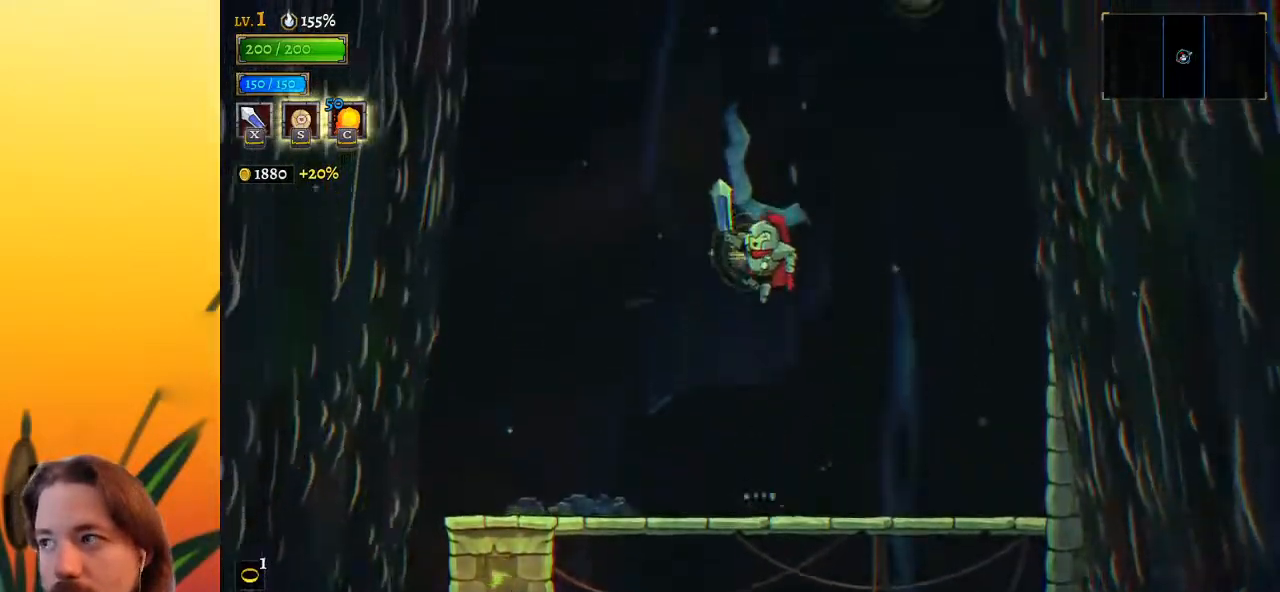
{"keys": ["down", "left"], "events": [[50, "right", "down"], [150, "down", "up"], [150, "z", "up"], [383, "right", "up"], [433, "down", "down"], [433, "left", "down"]]}
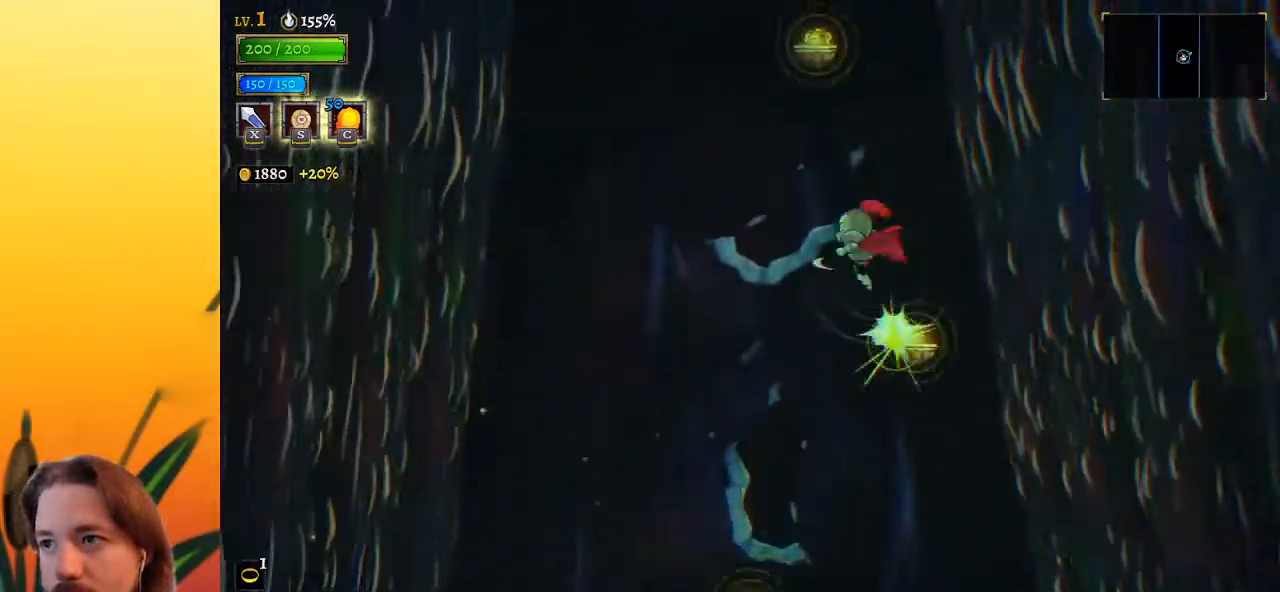
{"keys": ["down", "left"], "events": [[167, "down", "up"], [267, "left", "up"], [350, "down", "down"], [450, "left", "down"]]}
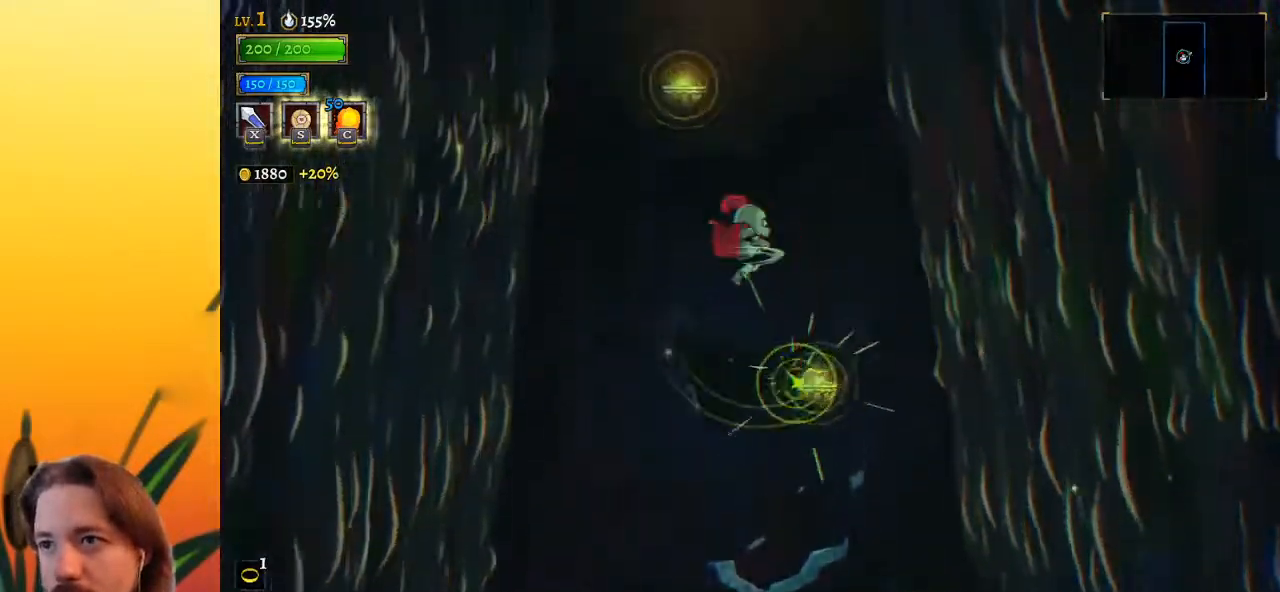
{"keys": [], "events": [[50, "down", "up"], [100, "left", "up"], [233, "down", "down"], [417, "down", "up"]]}
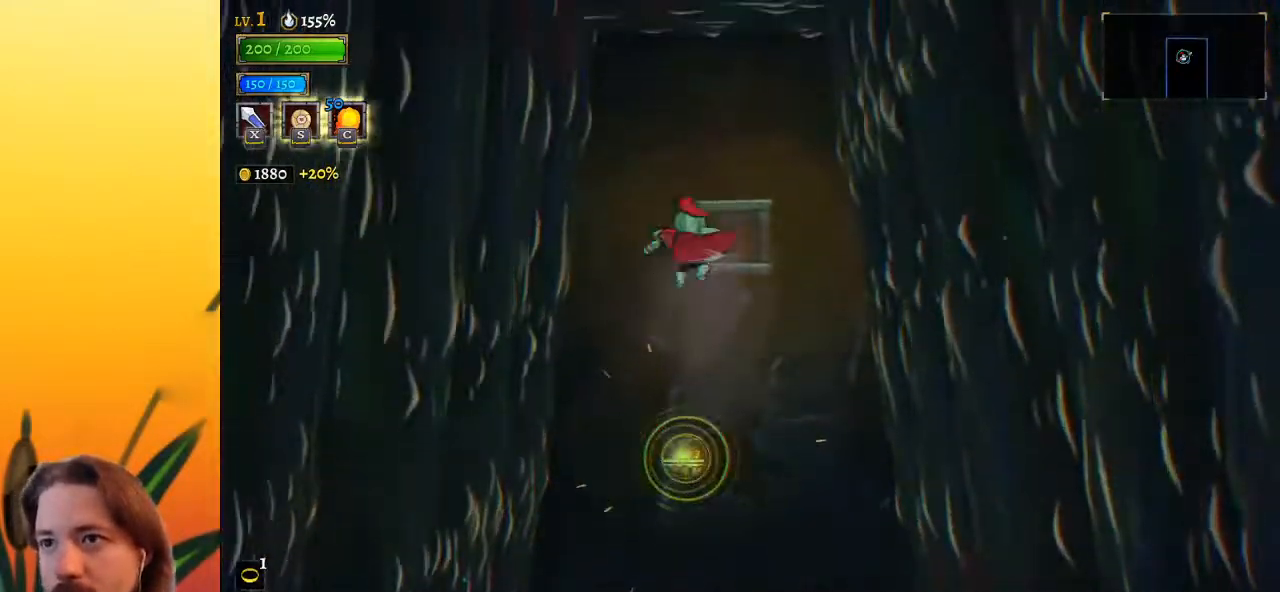
{"keys": [], "events": []}
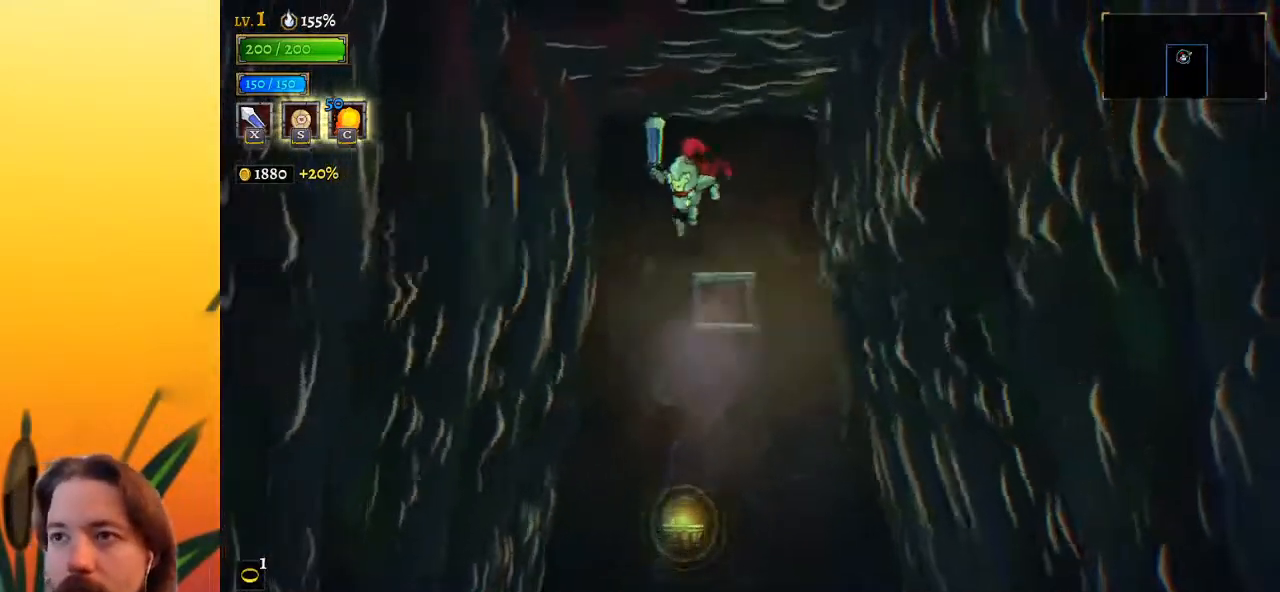
{"keys": [], "events": []}
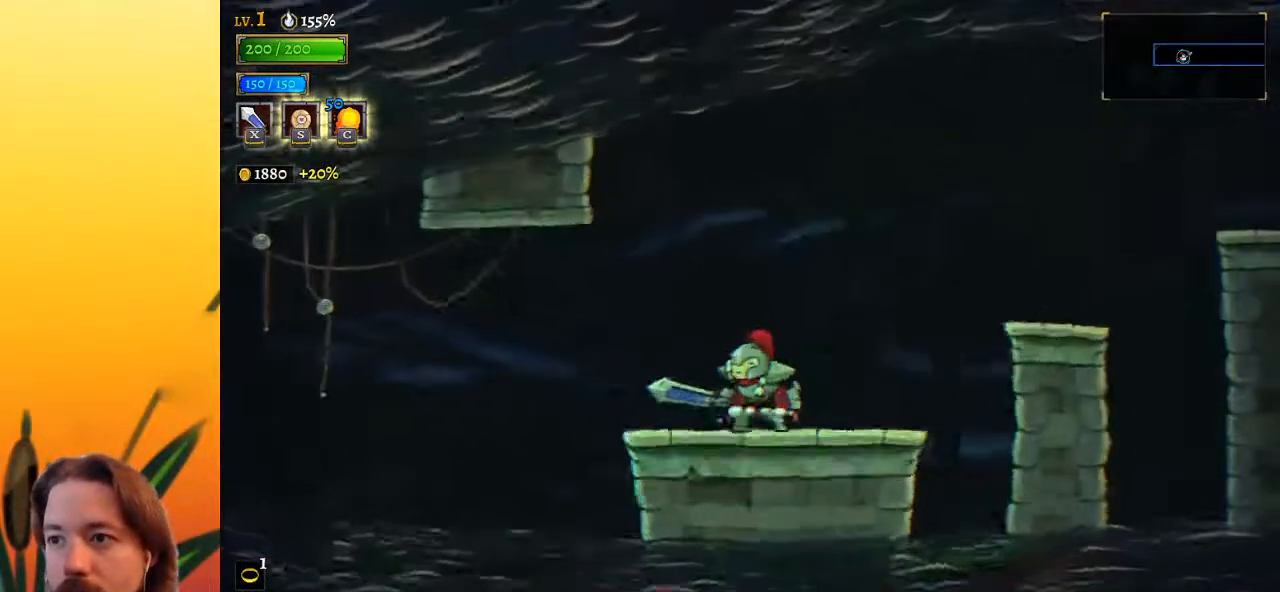
{"keys": ["right"], "events": [[50, "right", "down"]]}
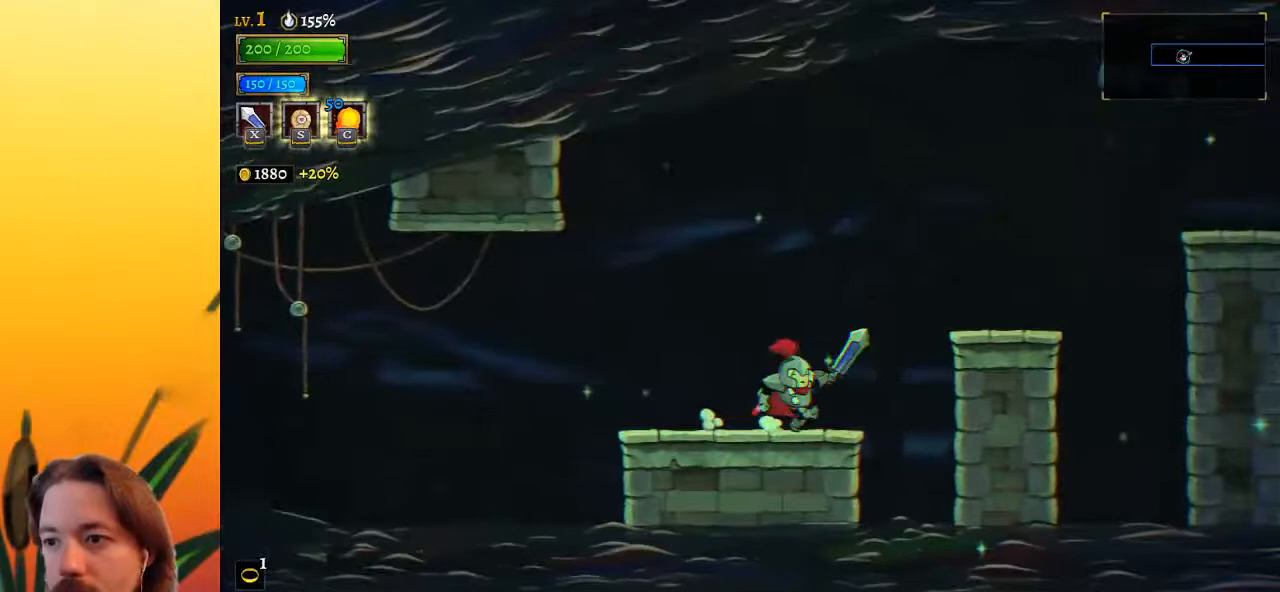
{"keys": ["right"], "events": [[67, "z", "down"], [250, "z", "up"]]}
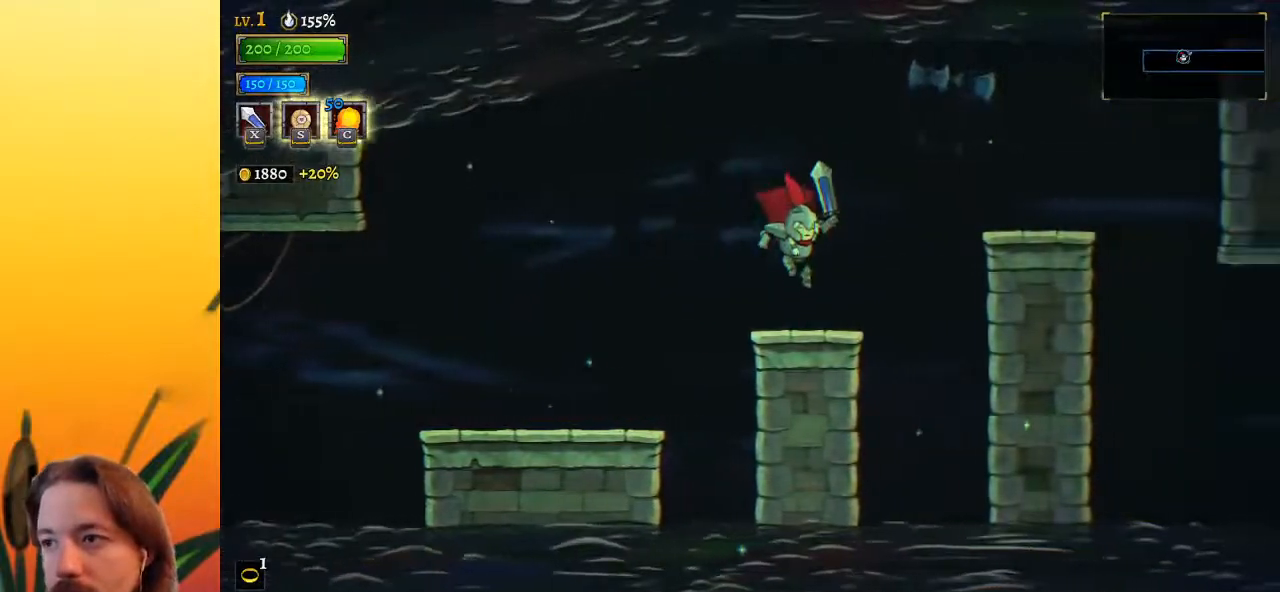
{"keys": ["right"], "events": [[133, "z", "down"], [317, "z", "up"]]}
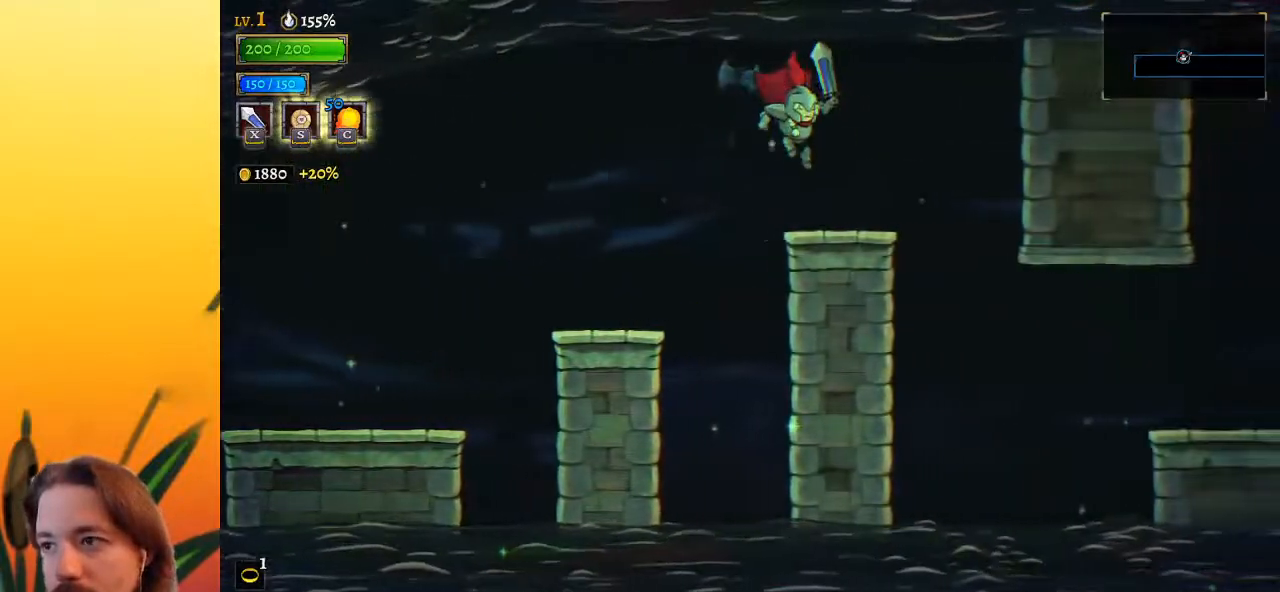
{"keys": [], "events": [[467, "right", "up"]]}
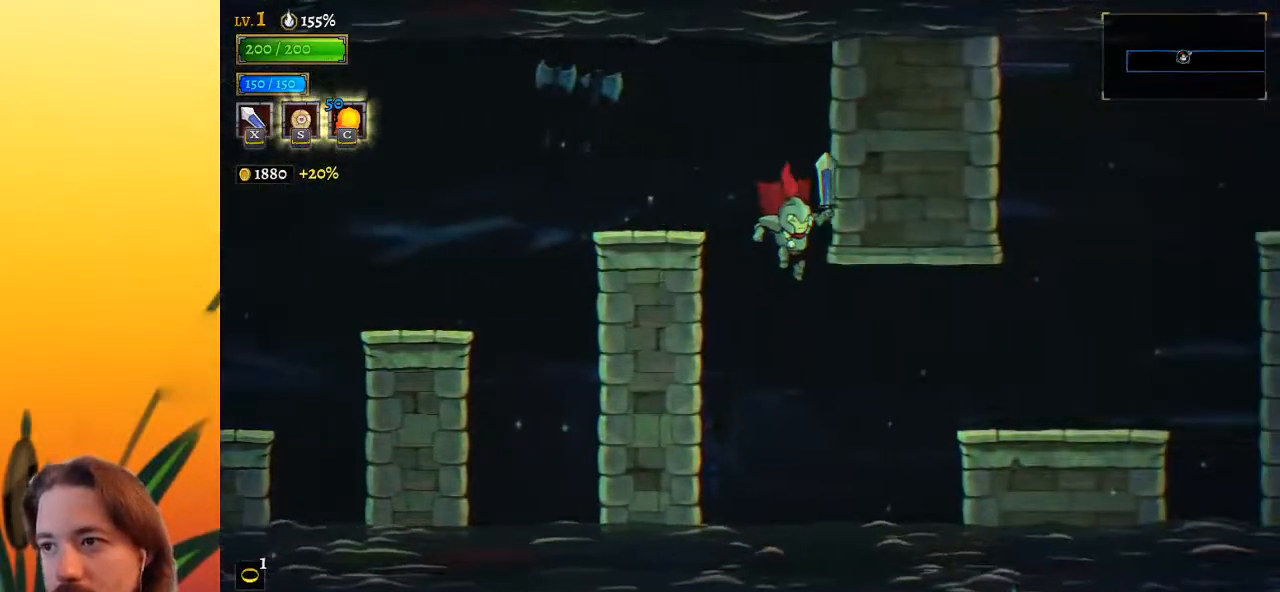
{"keys": [], "events": [[167, "d", "down"], [300, "d", "up"]]}
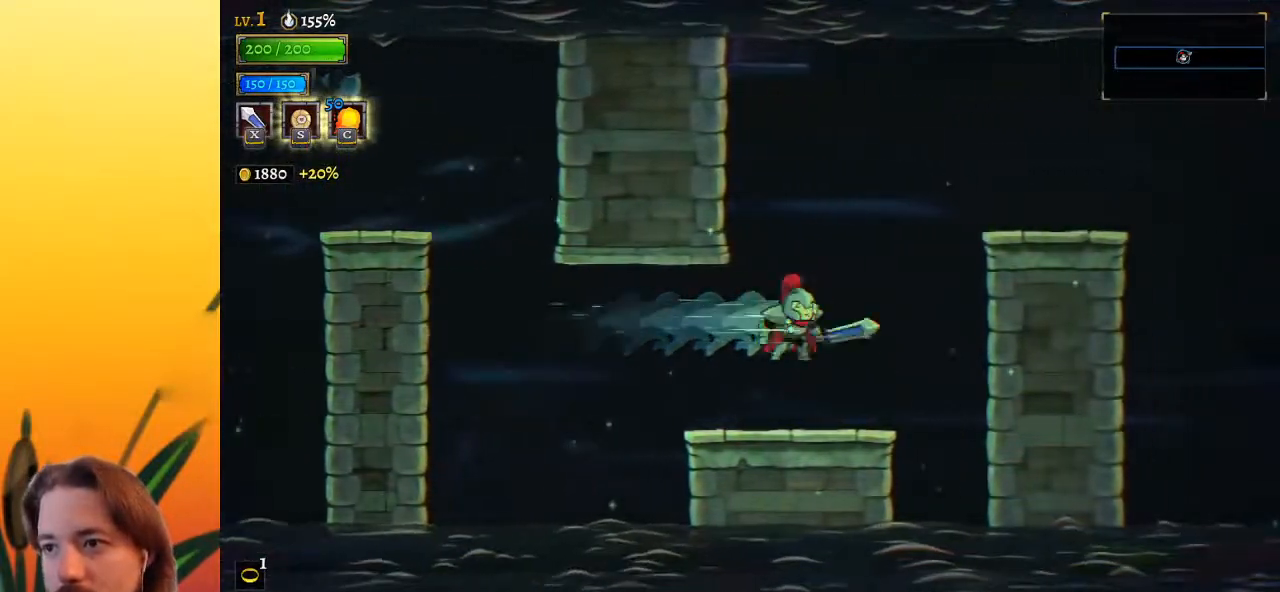
{"keys": ["right", "z"], "events": [[167, "right", "down"], [317, "z", "down"]]}
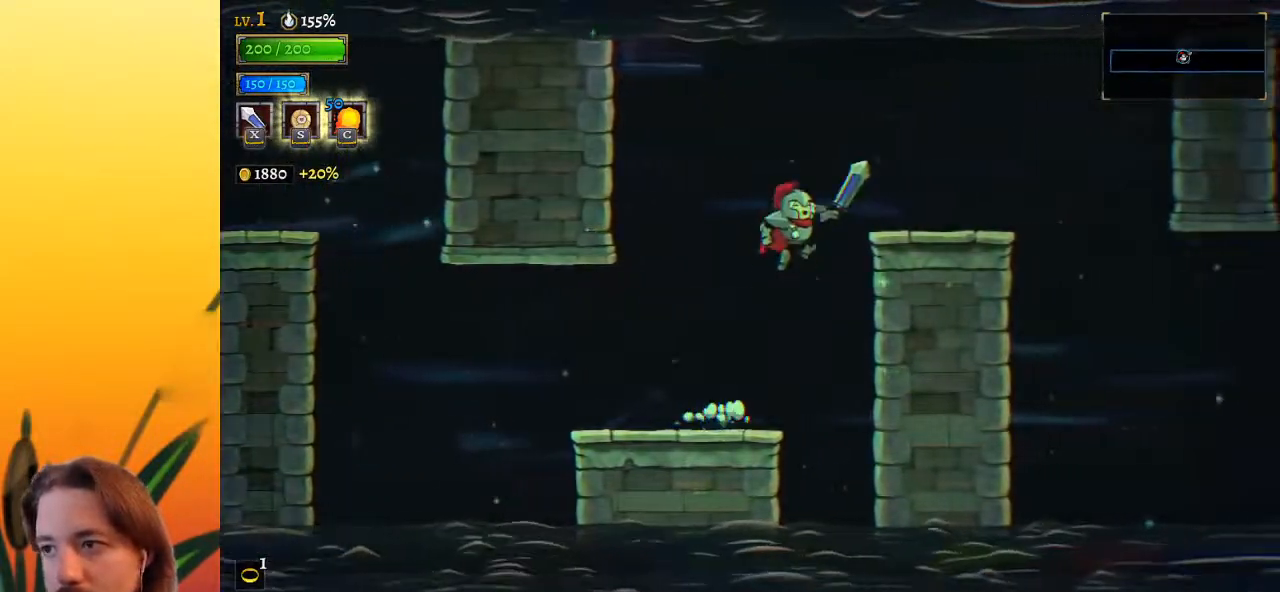
{"keys": ["right"], "events": [[100, "z", "up"]]}
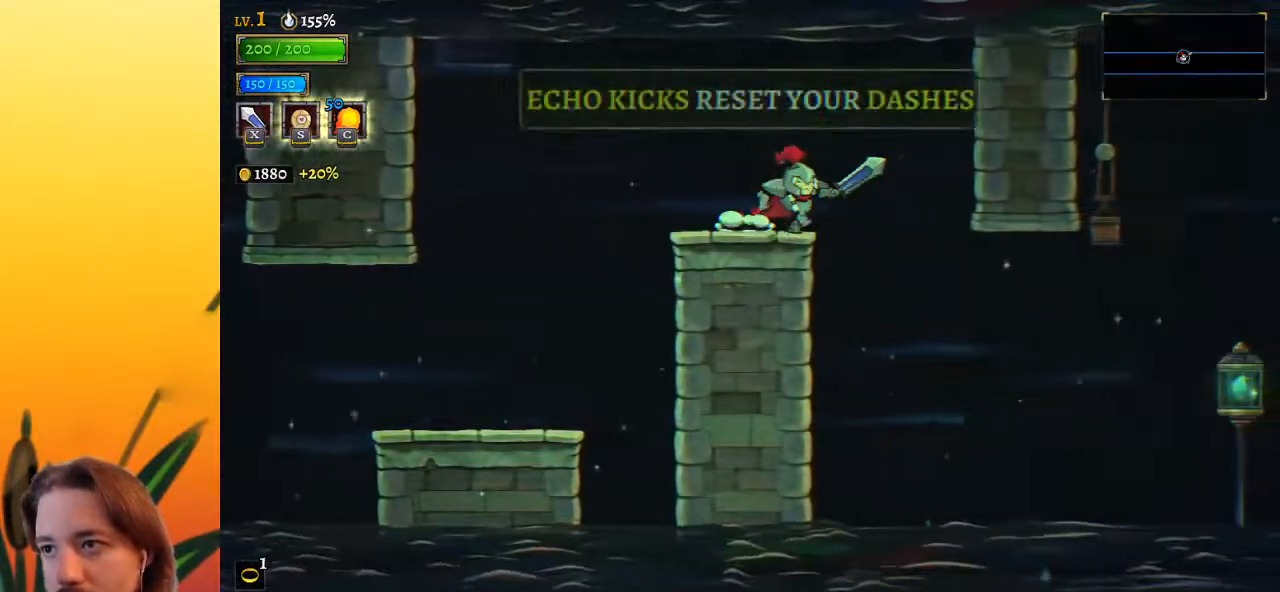
{"keys": ["right"], "events": []}
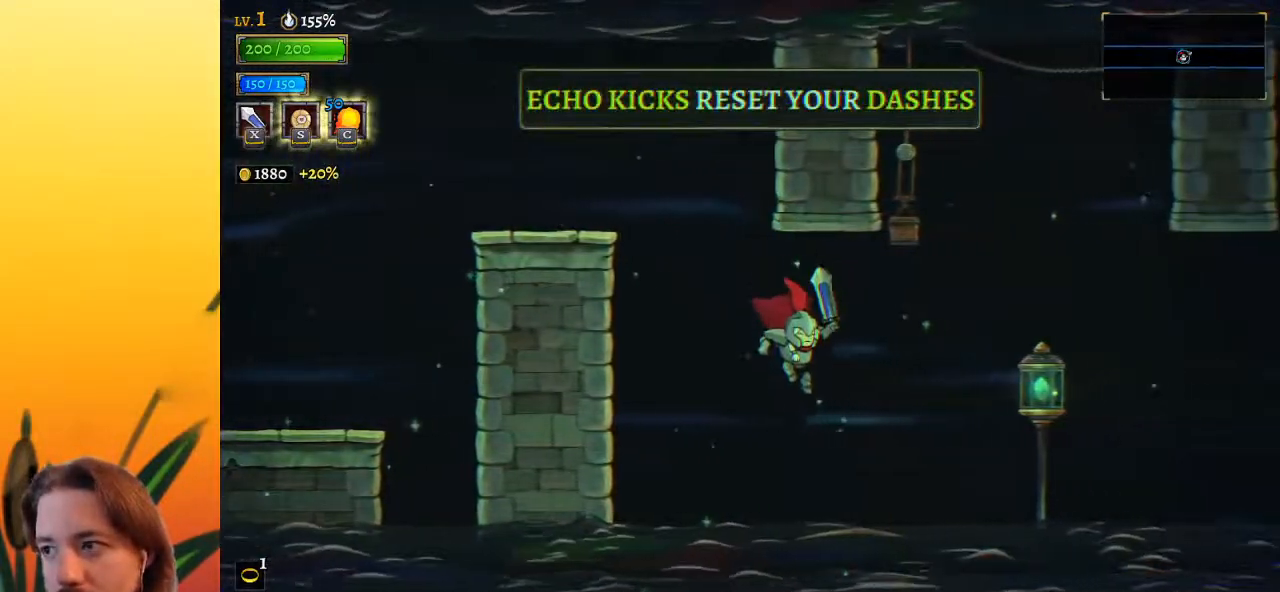
{"keys": ["d", "right"], "events": [[83, "d", "down"], [217, "d", "up"], [317, "down", "down"], [450, "d", "down"], [450, "down", "up"]]}
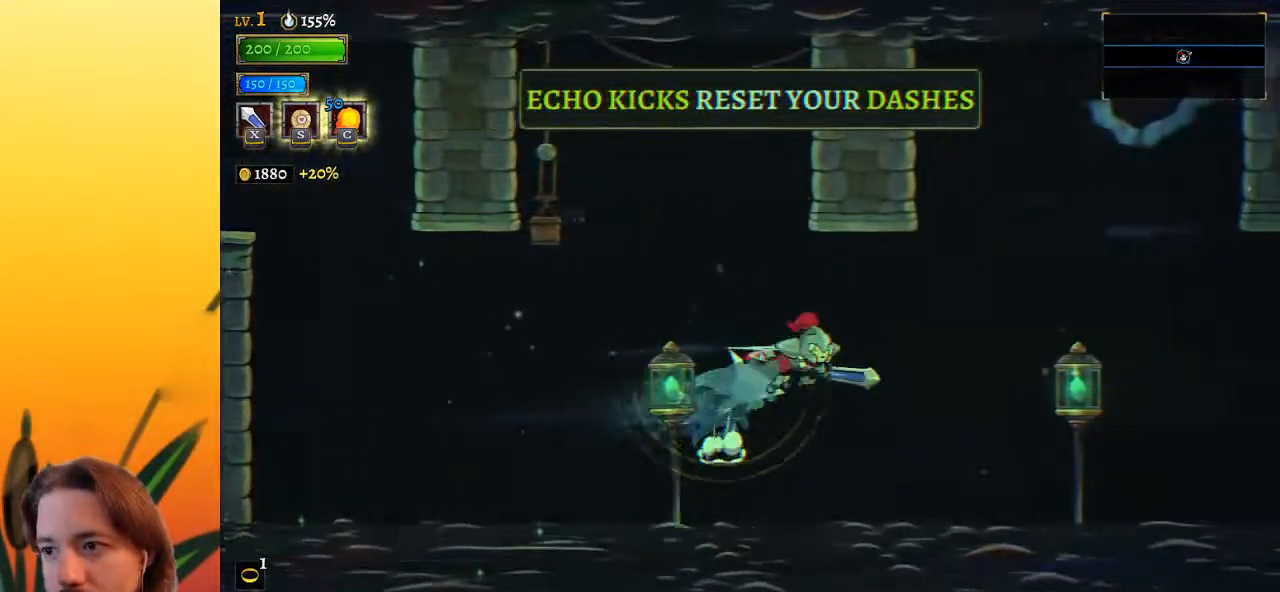
{"keys": ["down", "right"], "events": [[83, "d", "up"], [417, "down", "down"]]}